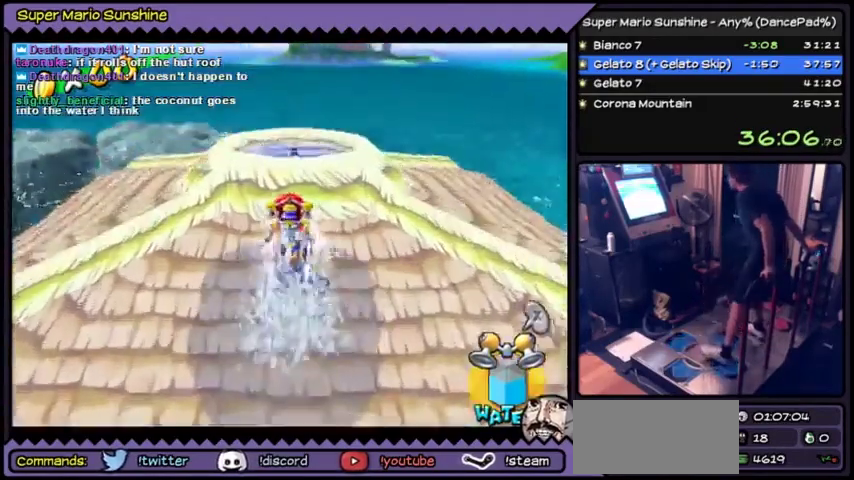
Gameplay with a controller (Nintendo layout); each line is a JSON object with the inputs held at the frame after it. "events" lists button and stick changes between this image and that frame as [ms after this image, input, new state], when the widget could be followed in between. Not read: L3 R3.
{"buttons": ["Y", "DPAD_DOWN"]}
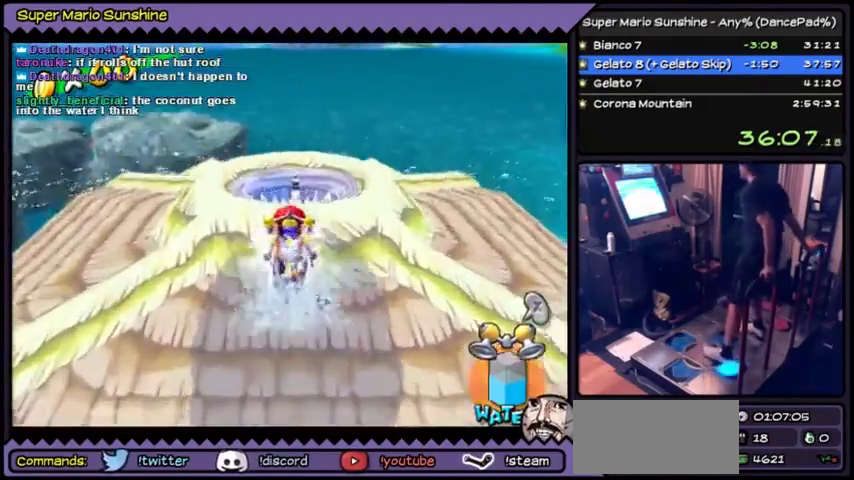
{"buttons": ["Y", "DPAD_DOWN"]}
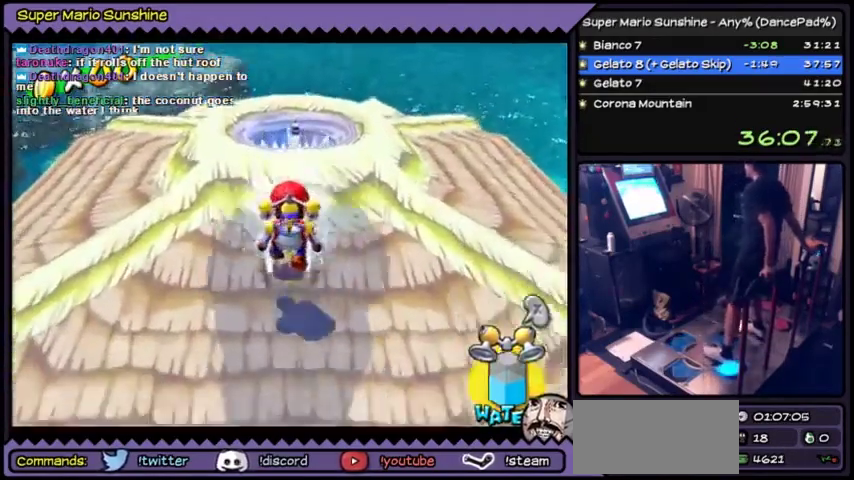
{"buttons": ["Y", "DPAD_DOWN"]}
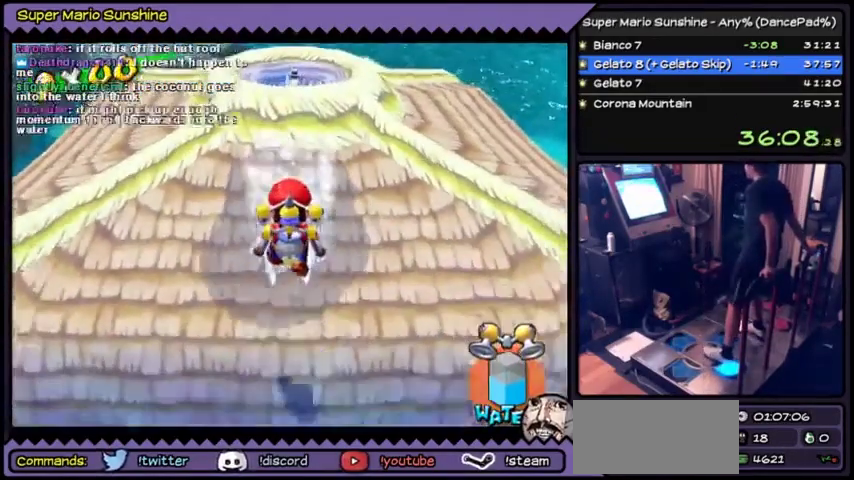
{"buttons": ["Y", "DPAD_DOWN"]}
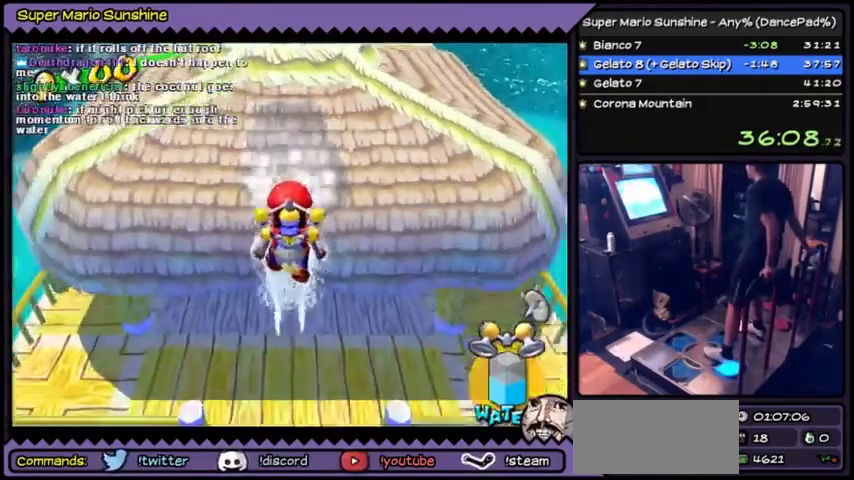
{"buttons": ["Y"]}
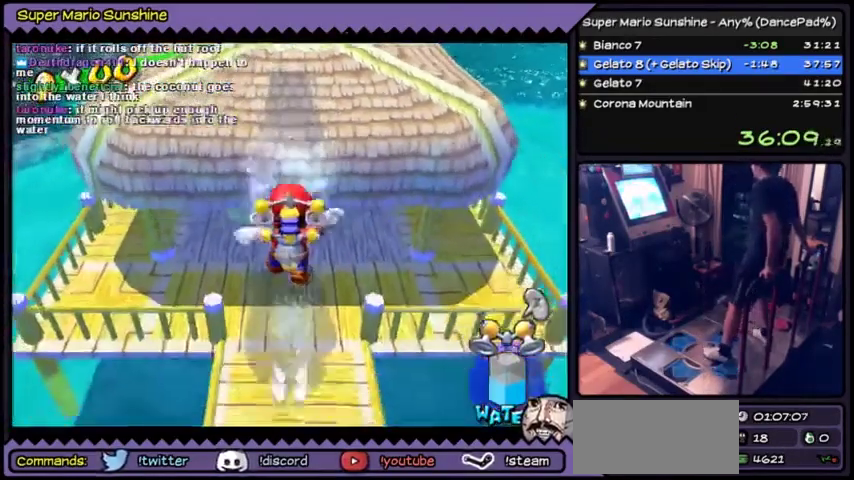
{"buttons": [], "events": [[100, "Y", "up"]]}
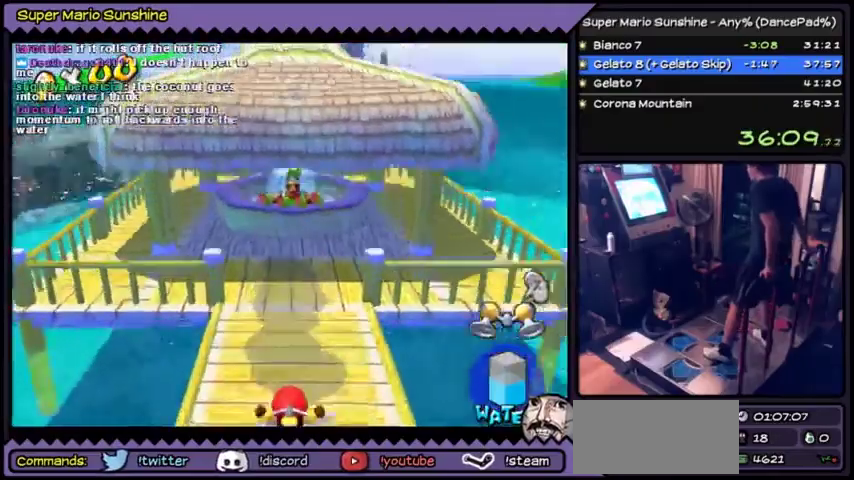
{"buttons": []}
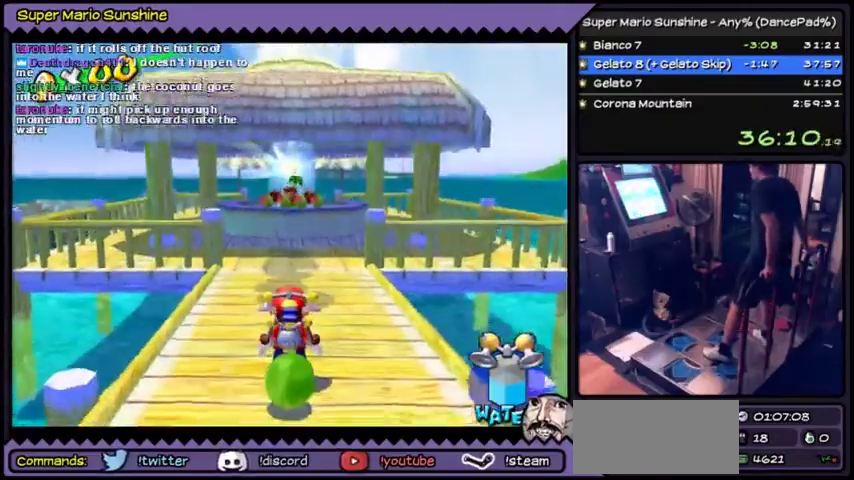
{"buttons": ["A"], "events": [[333, "A", "down"]]}
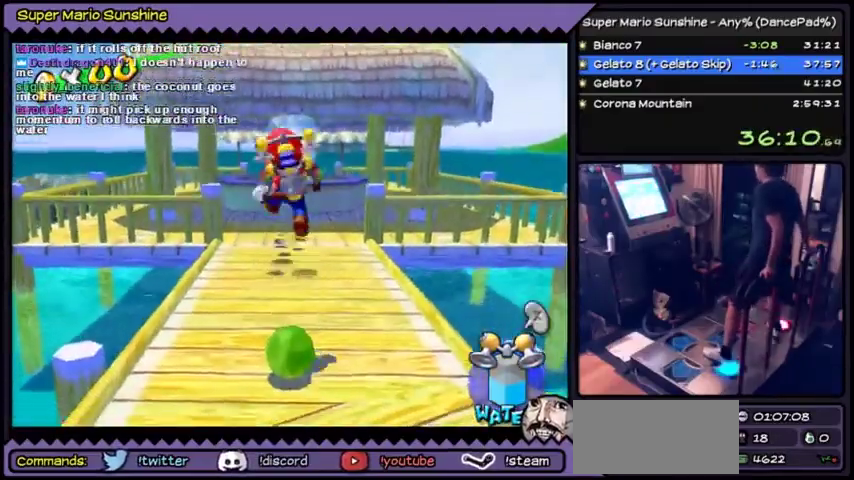
{"buttons": ["DPAD_DOWN"], "events": [[33, "DPAD_DOWN", "down"], [501, "A", "up"]]}
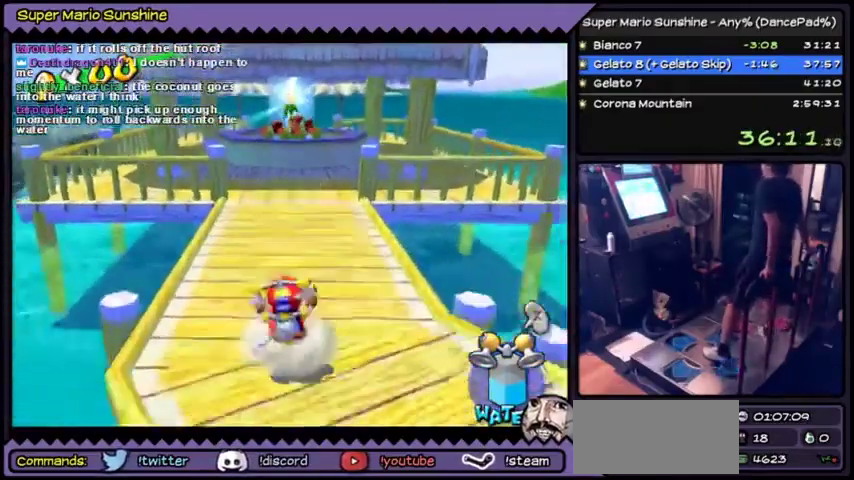
{"buttons": [], "events": [[200, "DPAD_DOWN", "up"]]}
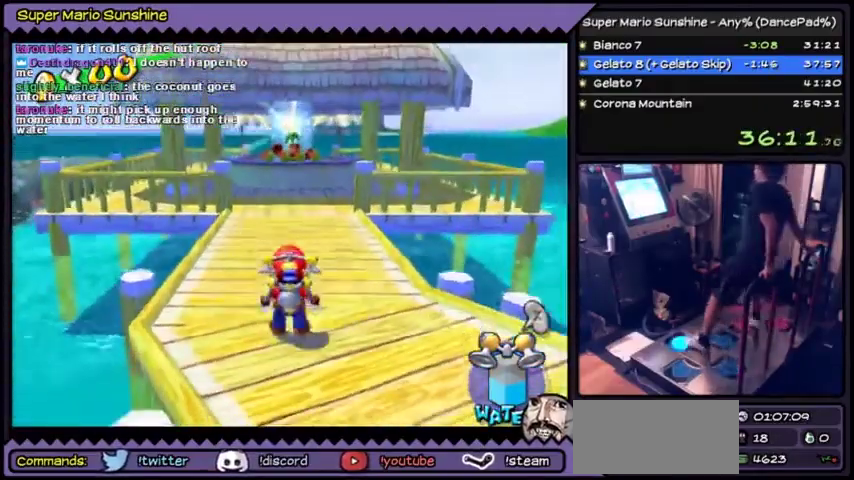
{"buttons": ["B"], "events": [[100, "DPAD_UP", "down"], [200, "B", "down"], [467, "DPAD_UP", "up"]]}
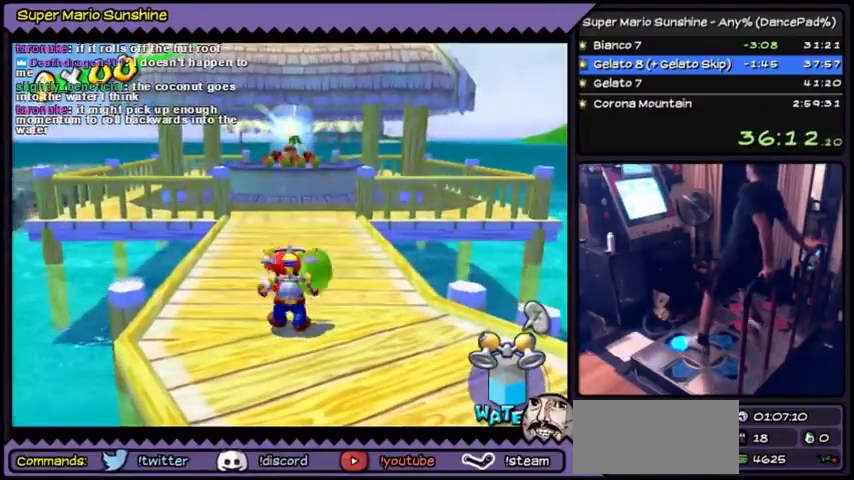
{"buttons": ["DPAD_UP"], "events": [[100, "B", "up"], [100, "DPAD_UP", "down"]]}
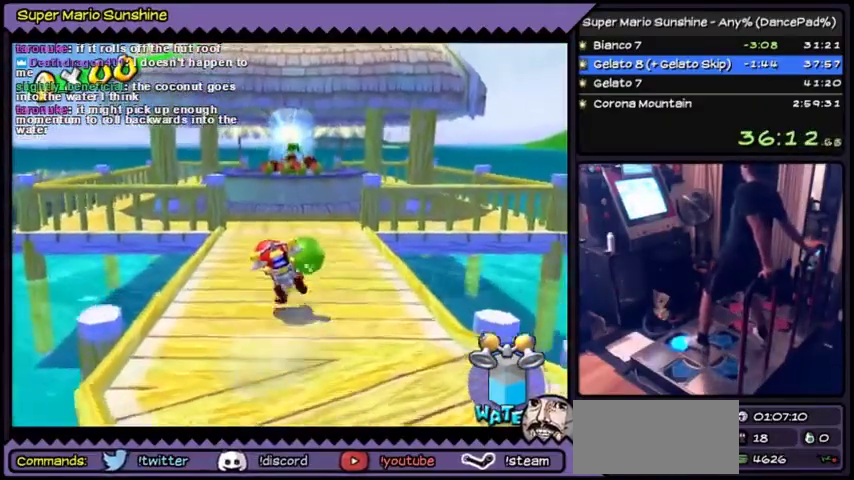
{"buttons": ["DPAD_UP"]}
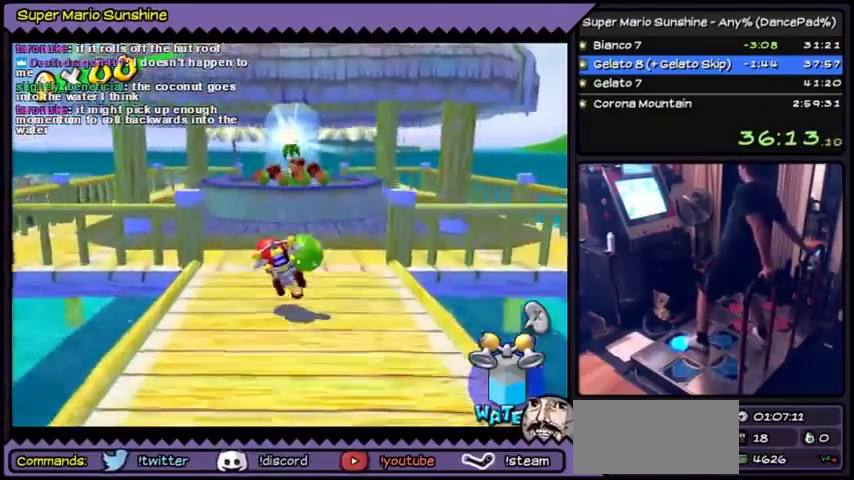
{"buttons": ["DPAD_UP"]}
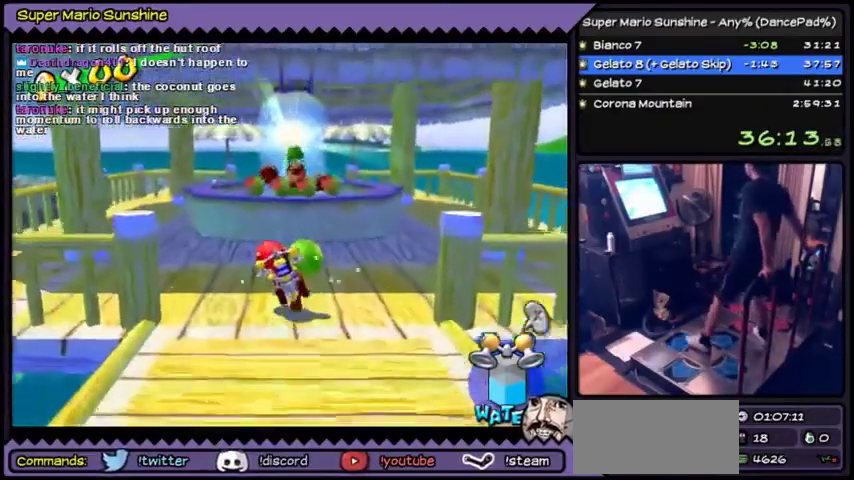
{"buttons": ["DPAD_DOWN"], "events": [[67, "DPAD_UP", "up"], [234, "DPAD_DOWN", "down"]]}
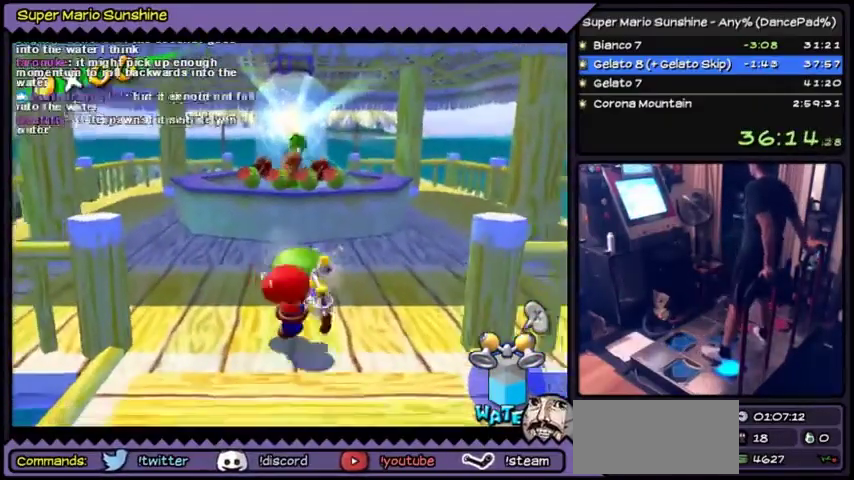
{"buttons": [], "events": [[233, "DPAD_DOWN", "up"]]}
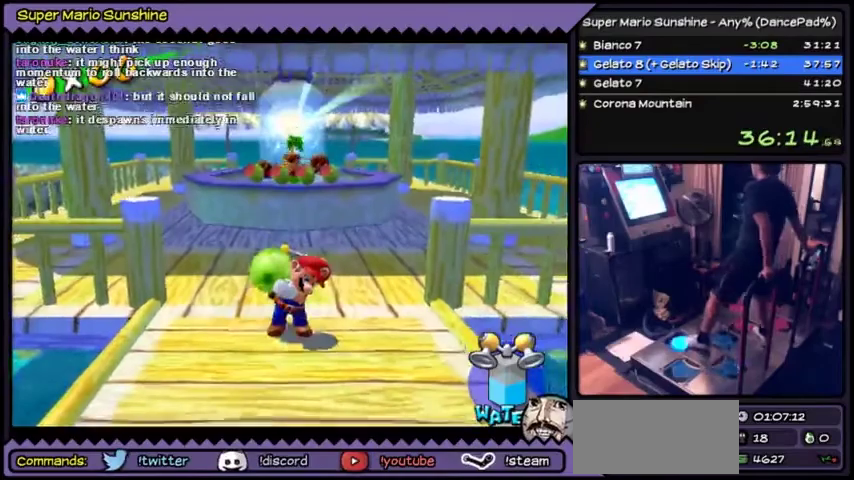
{"buttons": ["A", "DPAD_UP"]}
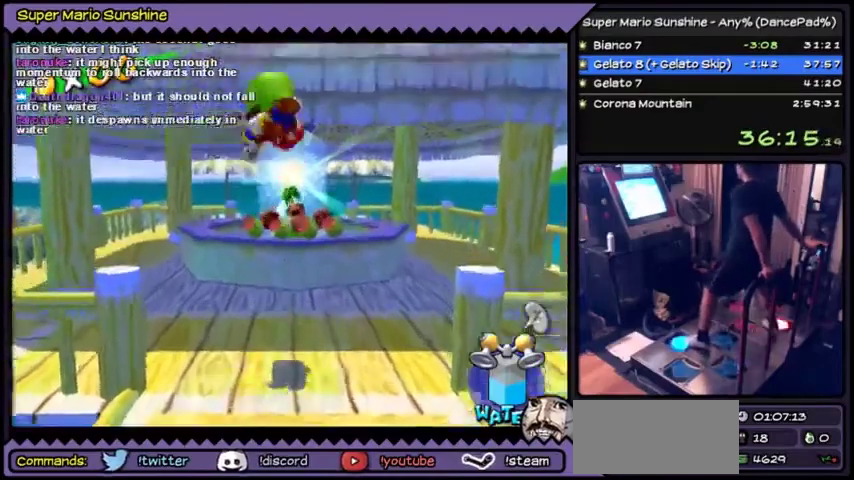
{"buttons": ["DPAD_UP"]}
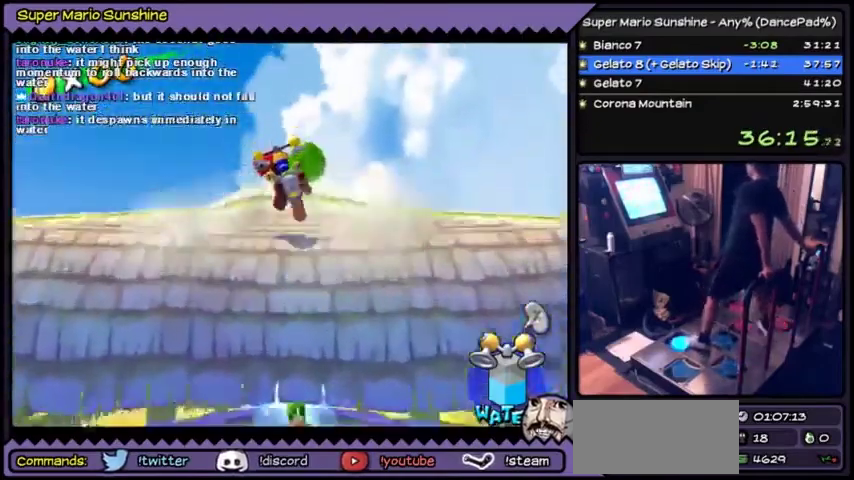
{"buttons": []}
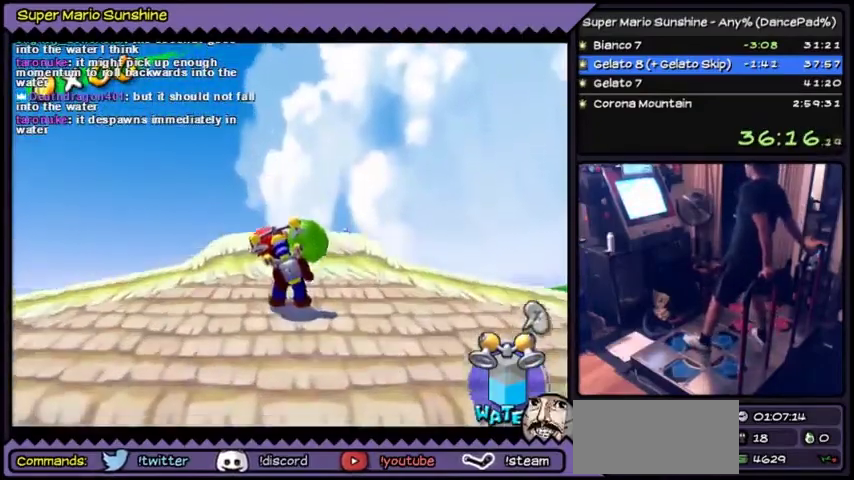
{"buttons": []}
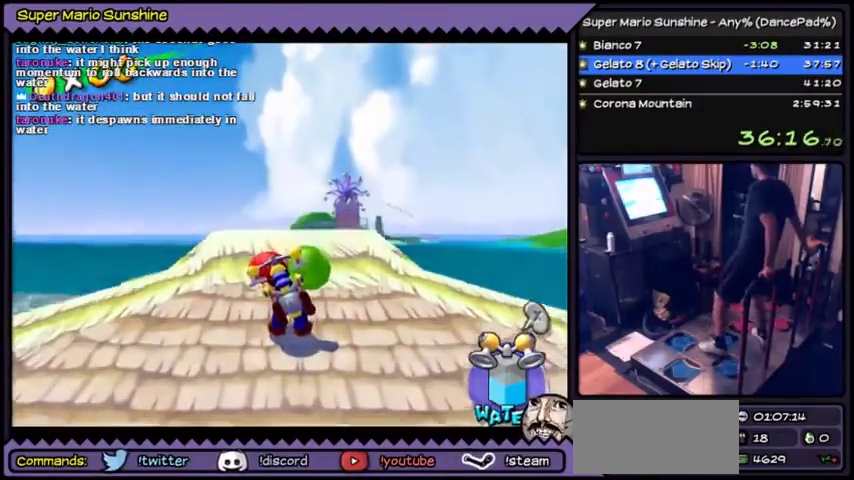
{"buttons": ["B"]}
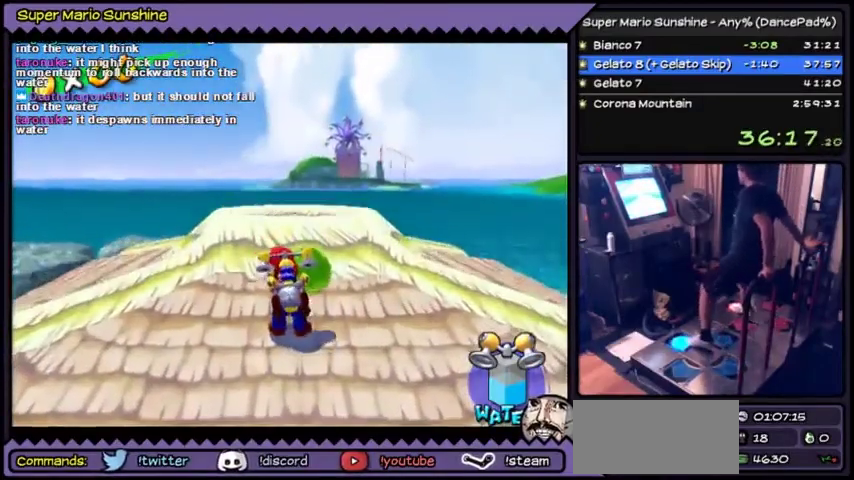
{"buttons": ["DPAD_UP"], "events": [[33, "DPAD_UP", "down"], [300, "B", "up"]]}
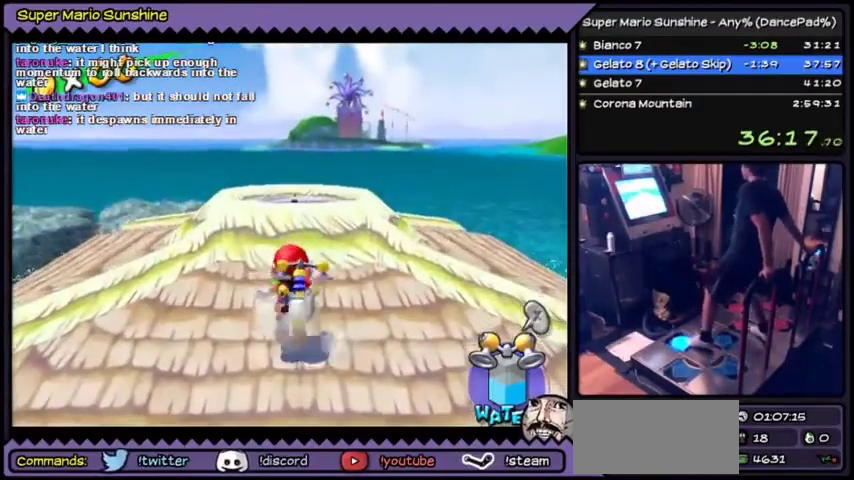
{"buttons": ["DPAD_UP"]}
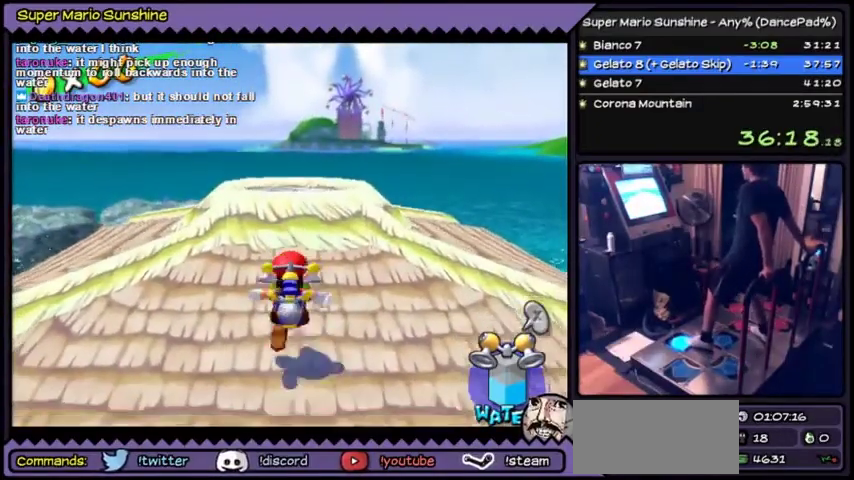
{"buttons": ["DPAD_UP"]}
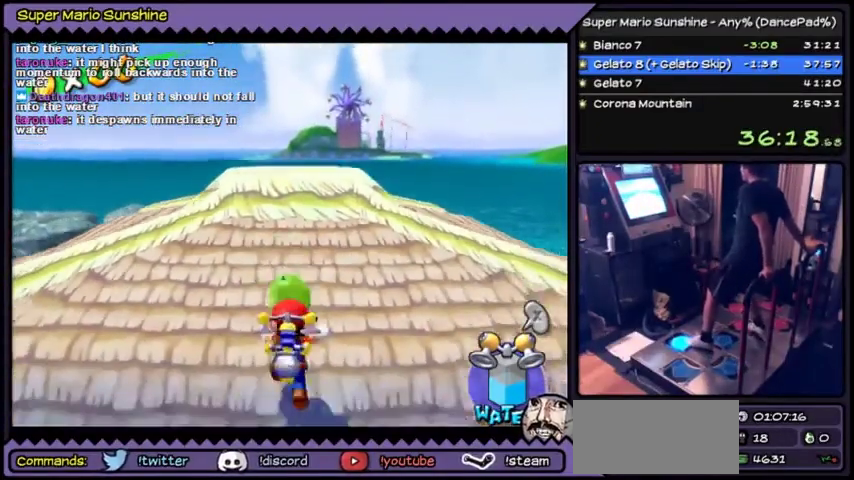
{"buttons": ["DPAD_UP"]}
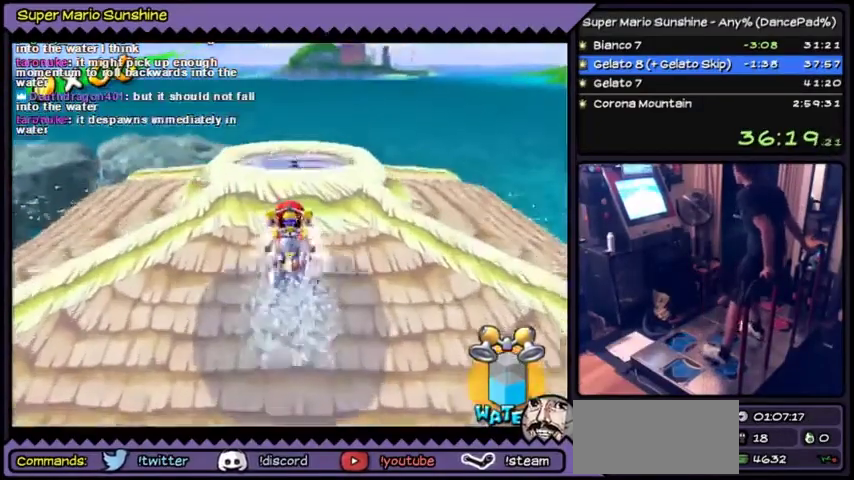
{"buttons": ["Y", "DPAD_DOWN"]}
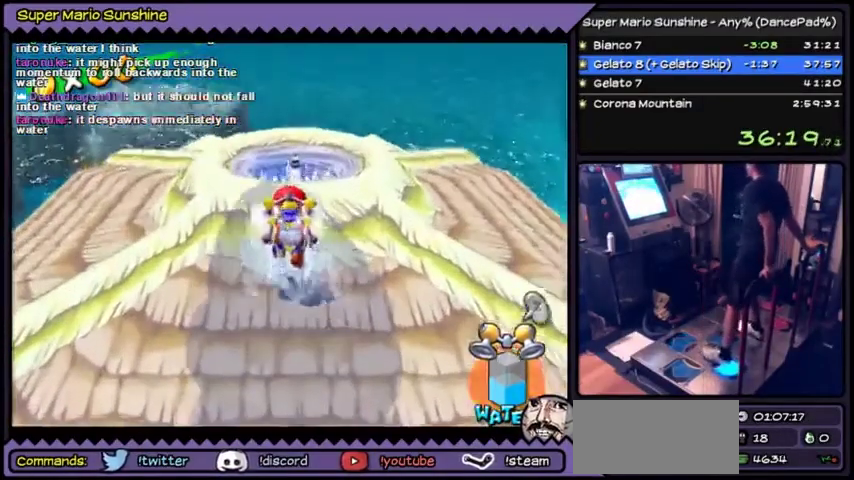
{"buttons": ["Y", "DPAD_DOWN"]}
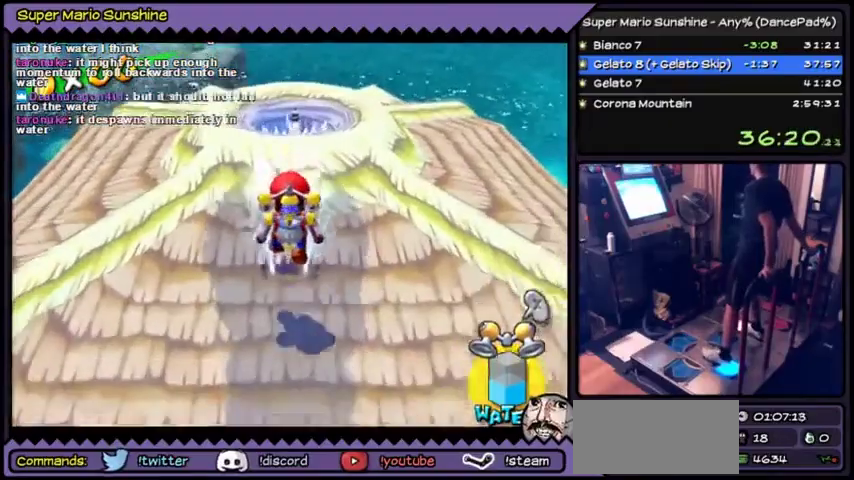
{"buttons": ["Y", "DPAD_DOWN"]}
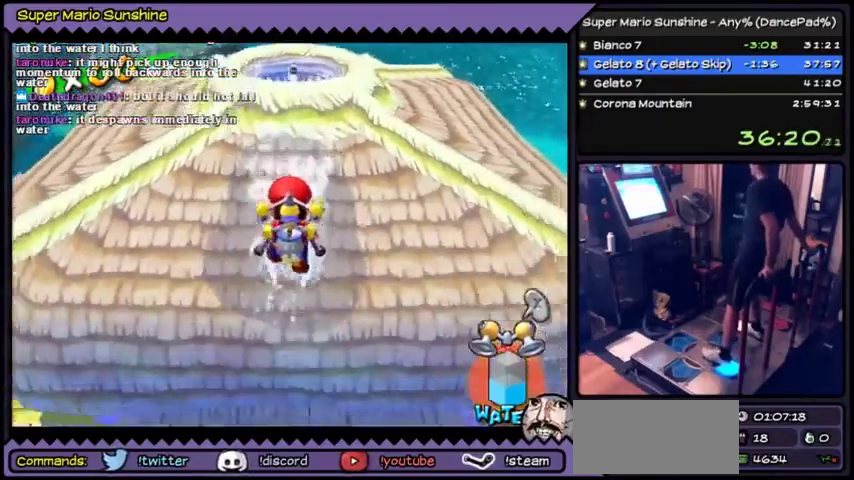
{"buttons": ["Y", "DPAD_DOWN"]}